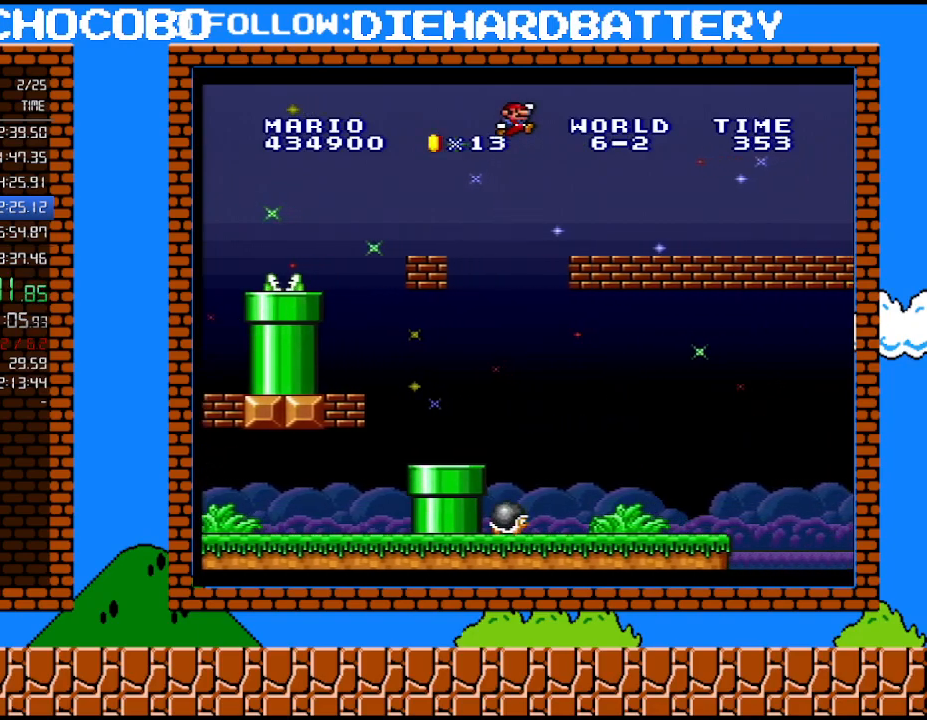
Gameplay with a controller (Nintendo layout); each line is a JSON object with the inputs held at the frame after it. "events" lists button and stick changes between this image and that frame as [ms after this image, input, new state], when the widget could be followed in between. Not read: L3 R3.
{"buttons": ["Y", "DPAD_RIGHT"], "events": []}
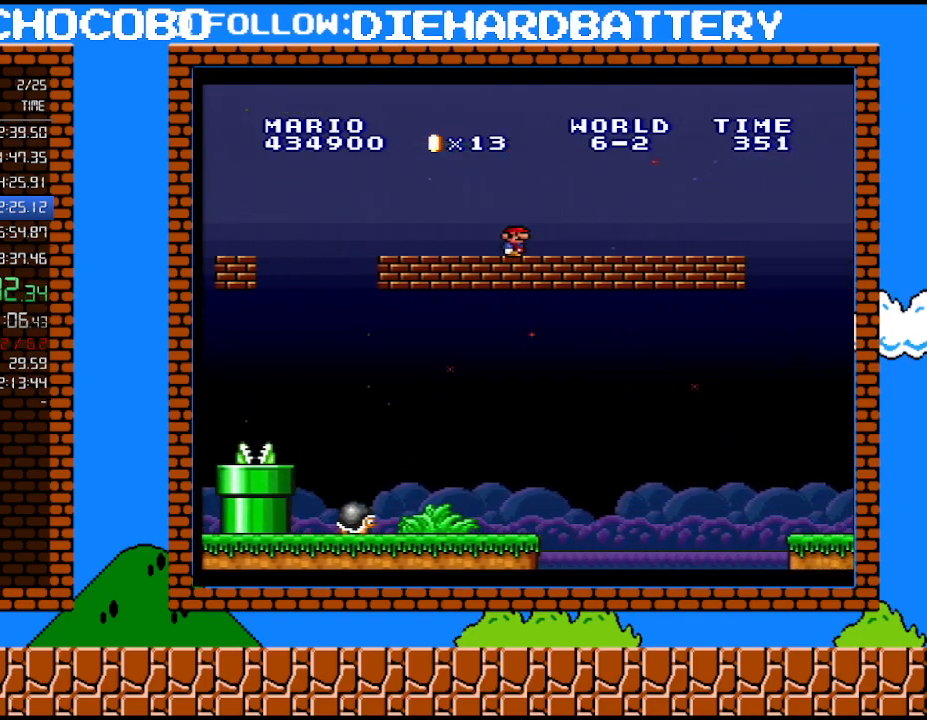
{"buttons": ["Y", "DPAD_RIGHT"], "events": []}
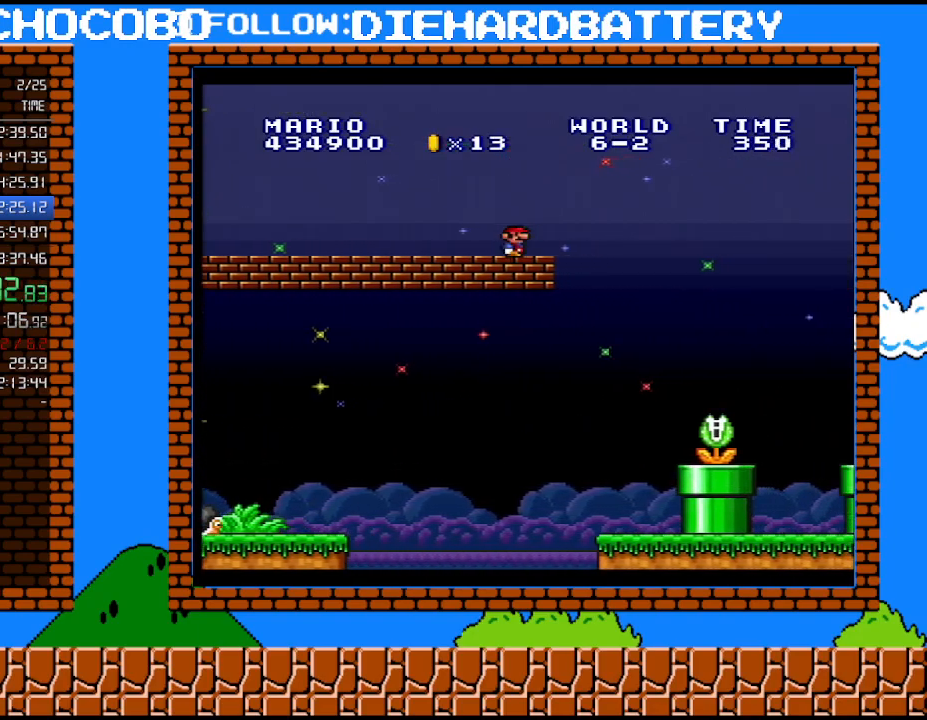
{"buttons": ["B", "Y", "DPAD_RIGHT"], "events": [[100, "B", "down"]]}
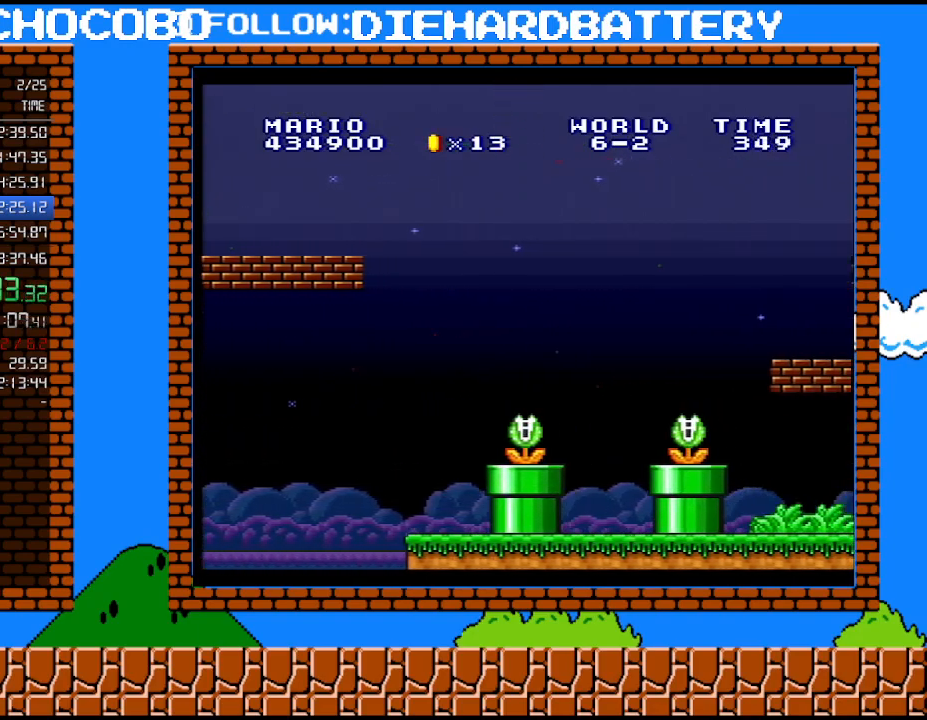
{"buttons": ["Y", "DPAD_UP", "DPAD_RIGHT"], "events": [[467, "B", "up"], [500, "DPAD_UP", "down"]]}
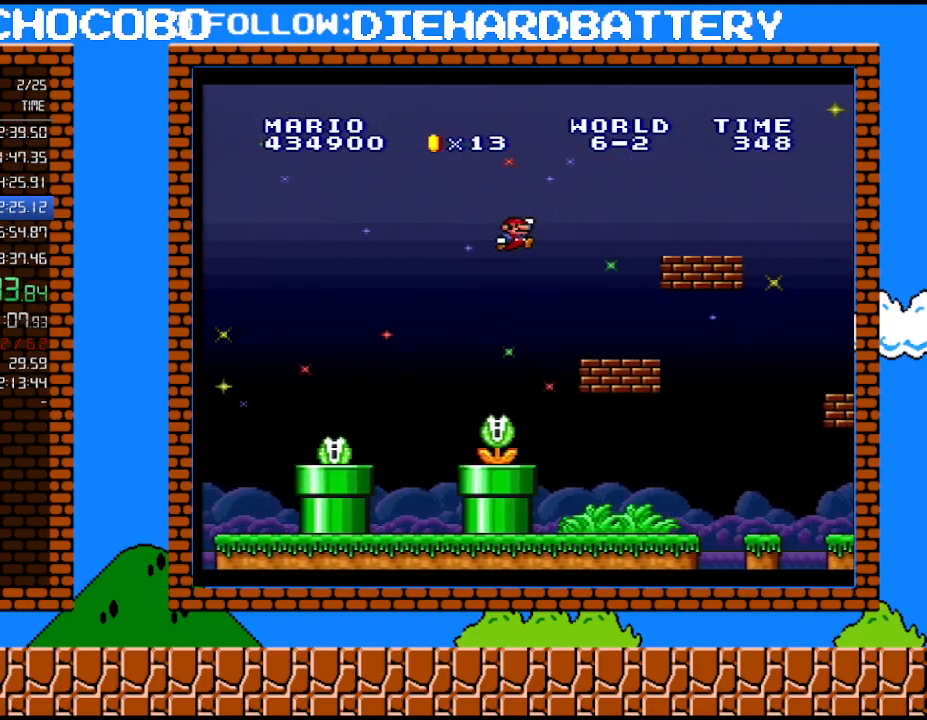
{"buttons": ["Y", "DPAD_RIGHT"], "events": [[33, "DPAD_RIGHT", "up"], [67, "DPAD_LEFT", "down"], [67, "DPAD_UP", "up"], [283, "B", "down"], [350, "DPAD_LEFT", "up"], [467, "B", "up"], [467, "DPAD_RIGHT", "down"]]}
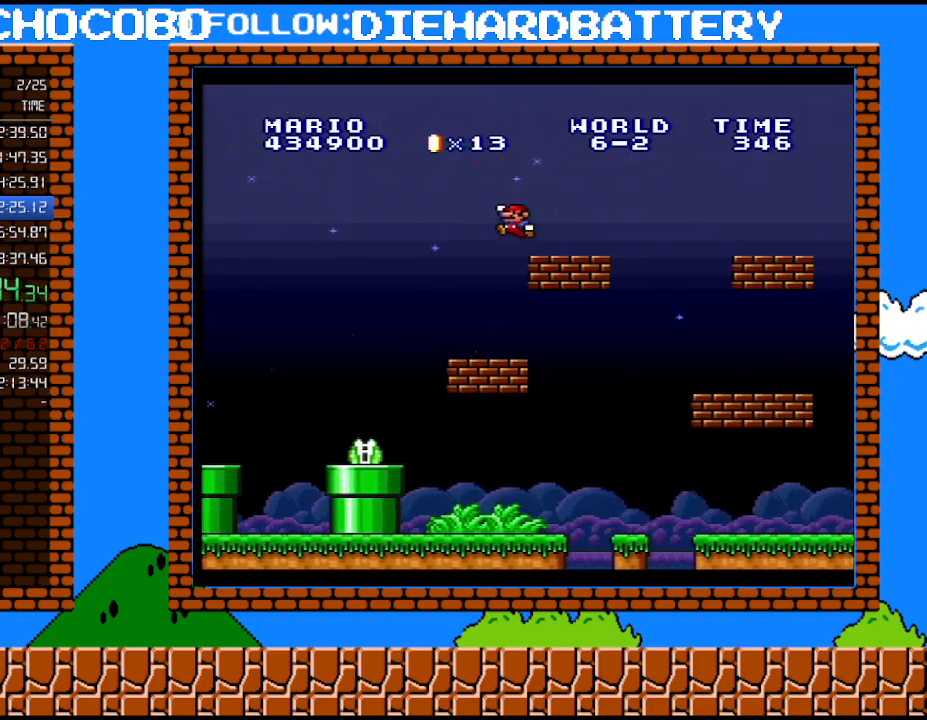
{"buttons": ["Y", "DPAD_RIGHT"], "events": [[283, "B", "down"], [367, "B", "up"]]}
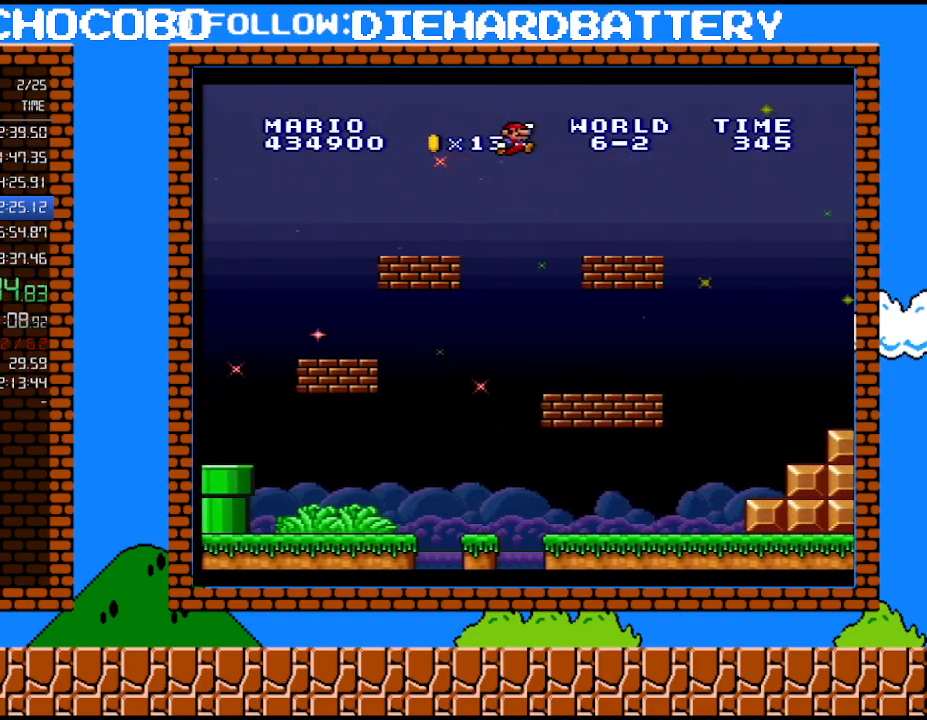
{"buttons": ["B", "Y", "DPAD_RIGHT"], "events": [[317, "B", "down"]]}
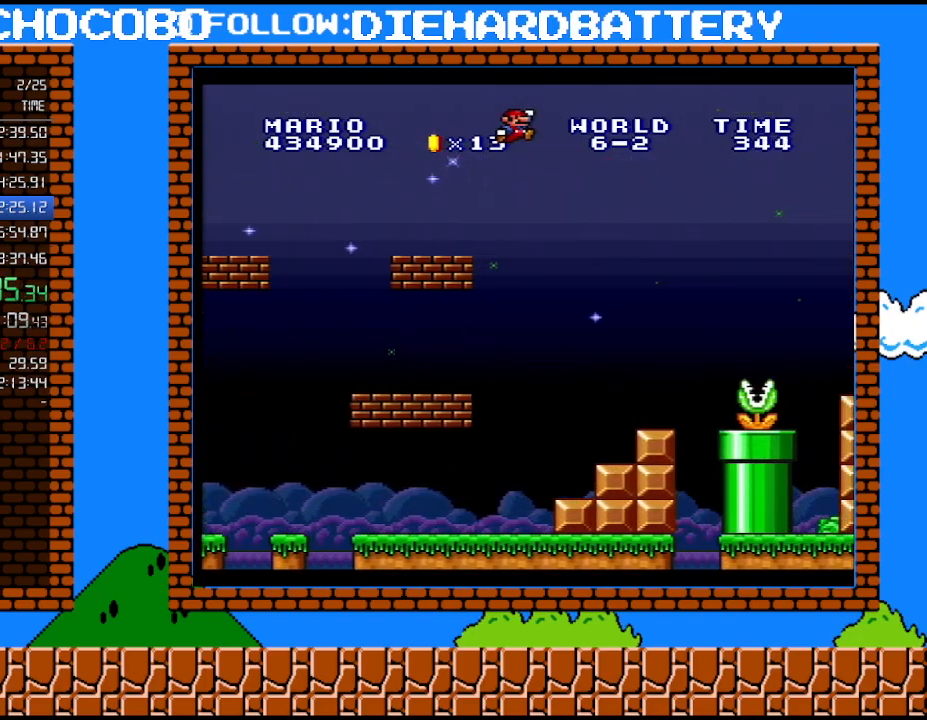
{"buttons": ["Y", "DPAD_UP", "DPAD_RIGHT"], "events": [[333, "B", "up"], [467, "DPAD_UP", "down"]]}
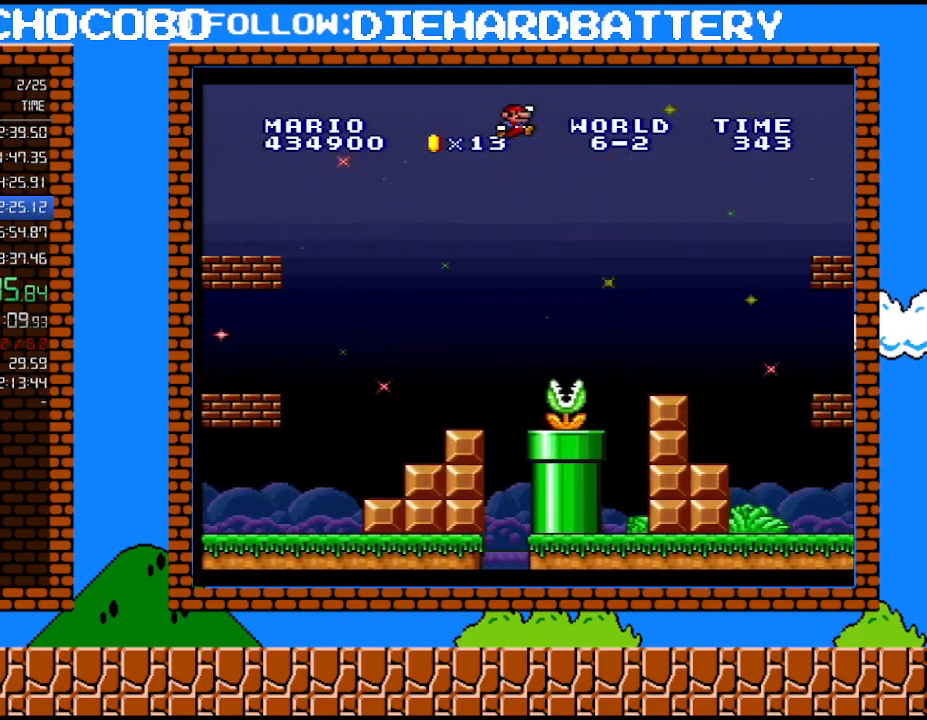
{"buttons": ["Y"], "events": [[33, "DPAD_LEFT", "down"], [33, "DPAD_RIGHT", "up"], [33, "DPAD_UP", "up"], [217, "DPAD_LEFT", "up"]]}
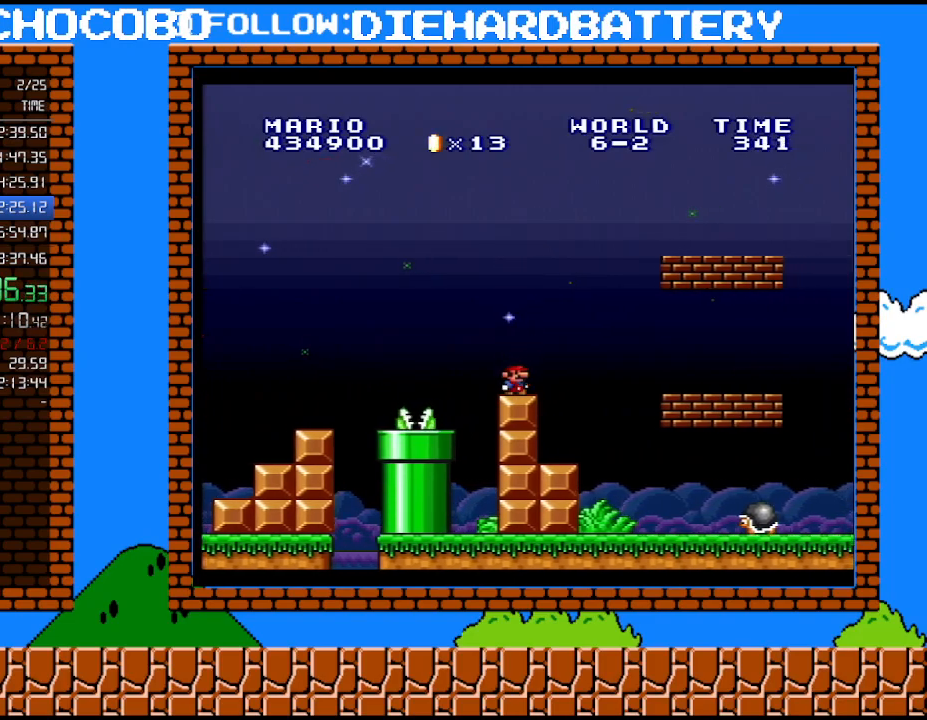
{"buttons": ["Y", "DPAD_RIGHT"], "events": [[33, "DPAD_RIGHT", "down"], [83, "B", "down"], [400, "B", "up"]]}
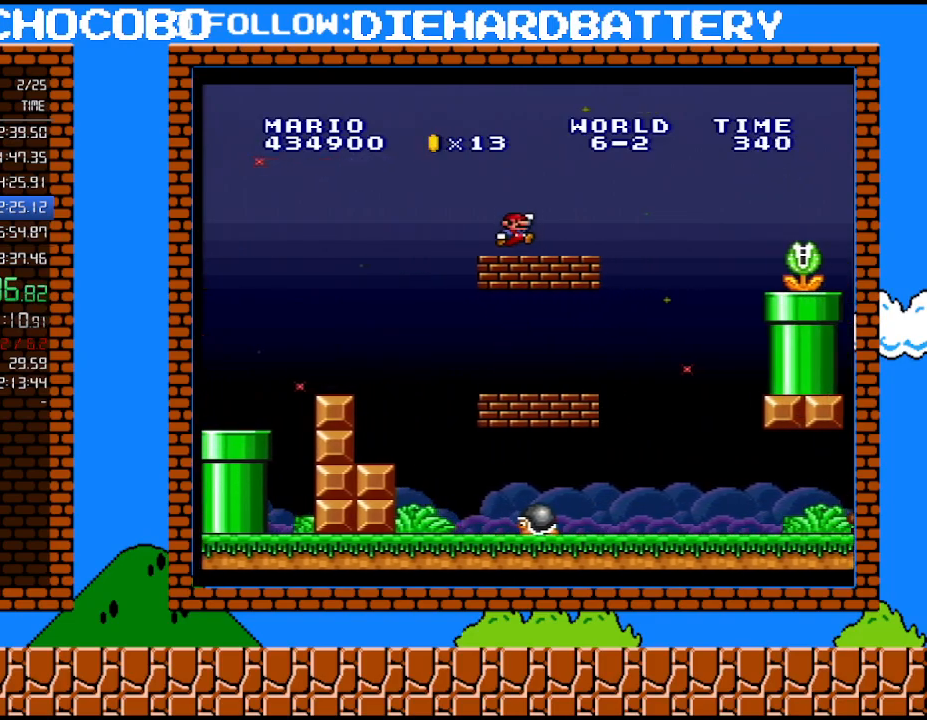
{"buttons": ["B", "Y", "DPAD_LEFT"], "events": [[183, "B", "down"], [333, "DPAD_UP", "down"], [367, "DPAD_RIGHT", "up"], [367, "DPAD_UP", "up"], [400, "DPAD_LEFT", "down"]]}
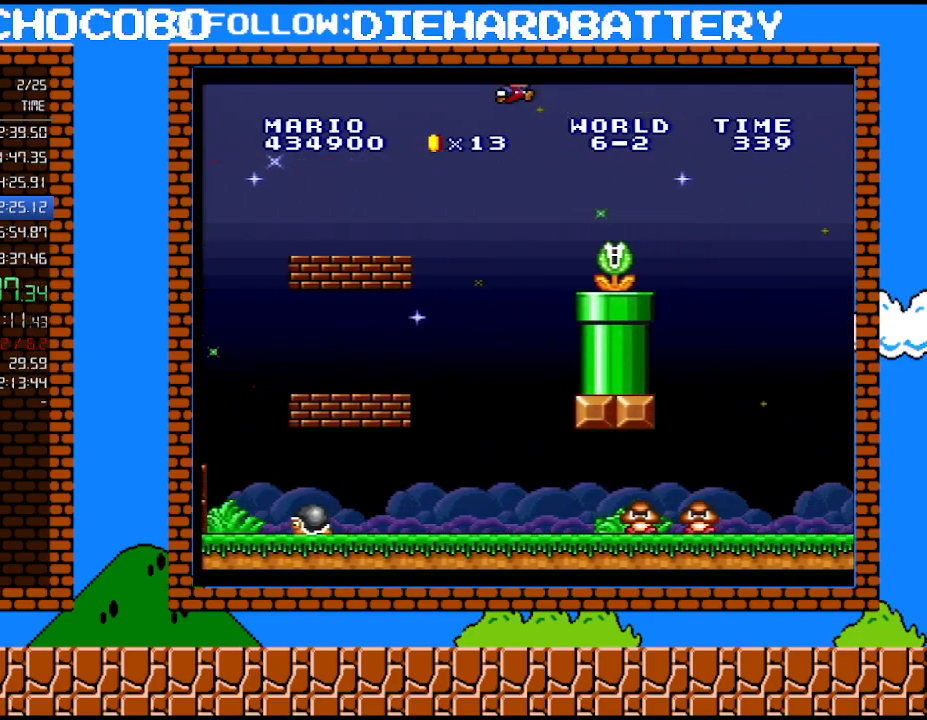
{"buttons": ["Y", "DPAD_LEFT"], "events": [[33, "DPAD_LEFT", "up"], [250, "DPAD_LEFT", "down"], [333, "B", "up"]]}
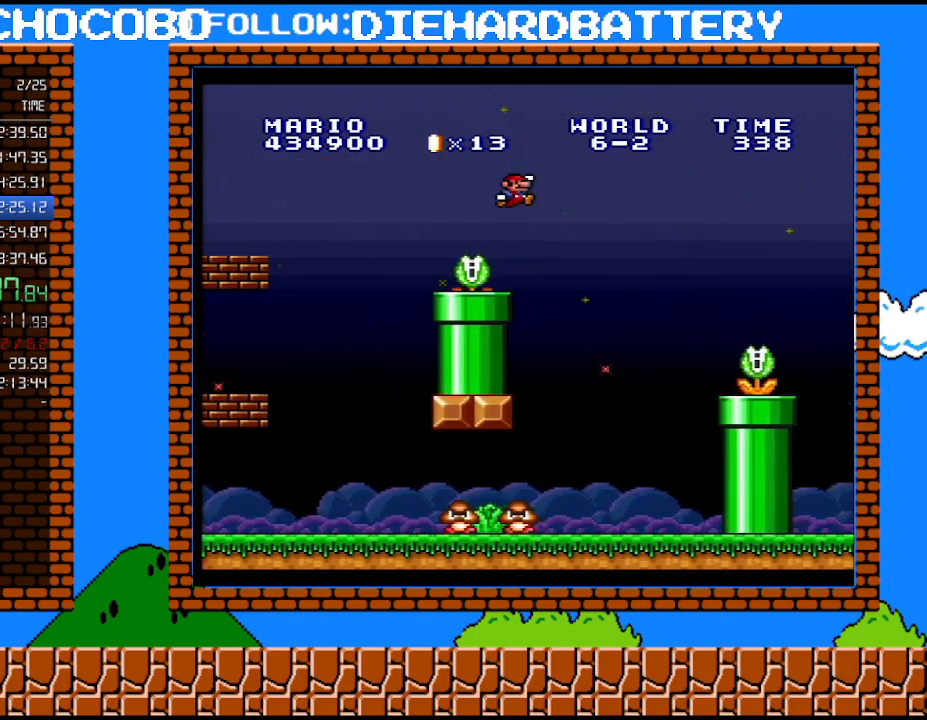
{"buttons": ["Y", "DPAD_RIGHT"], "events": [[67, "DPAD_LEFT", "up"], [317, "DPAD_RIGHT", "down"]]}
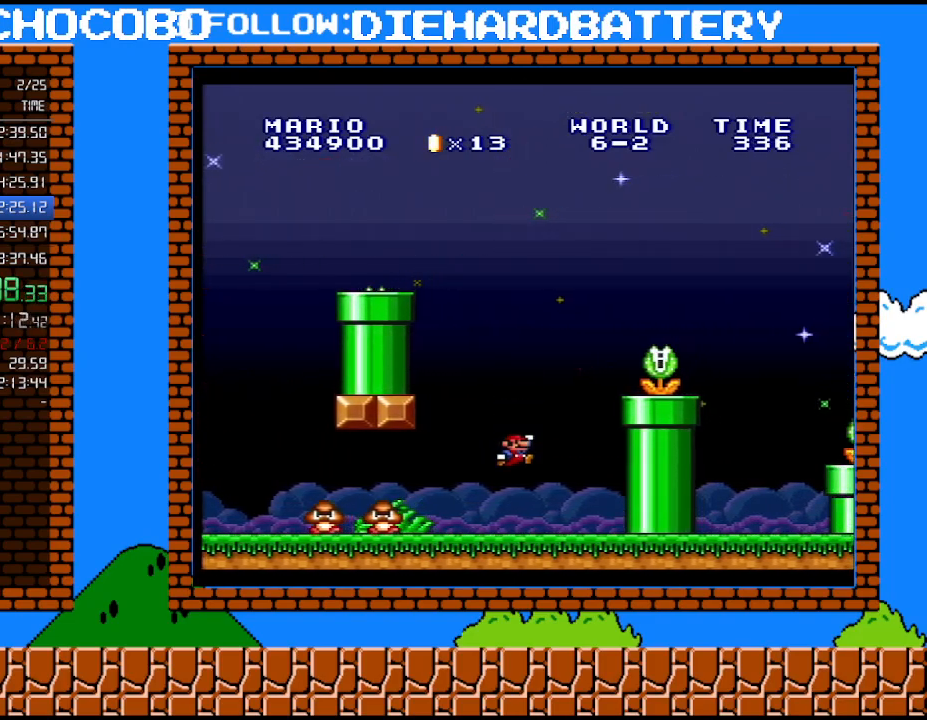
{"buttons": ["B", "Y"], "events": [[350, "DPAD_RIGHT", "up"], [367, "B", "down"]]}
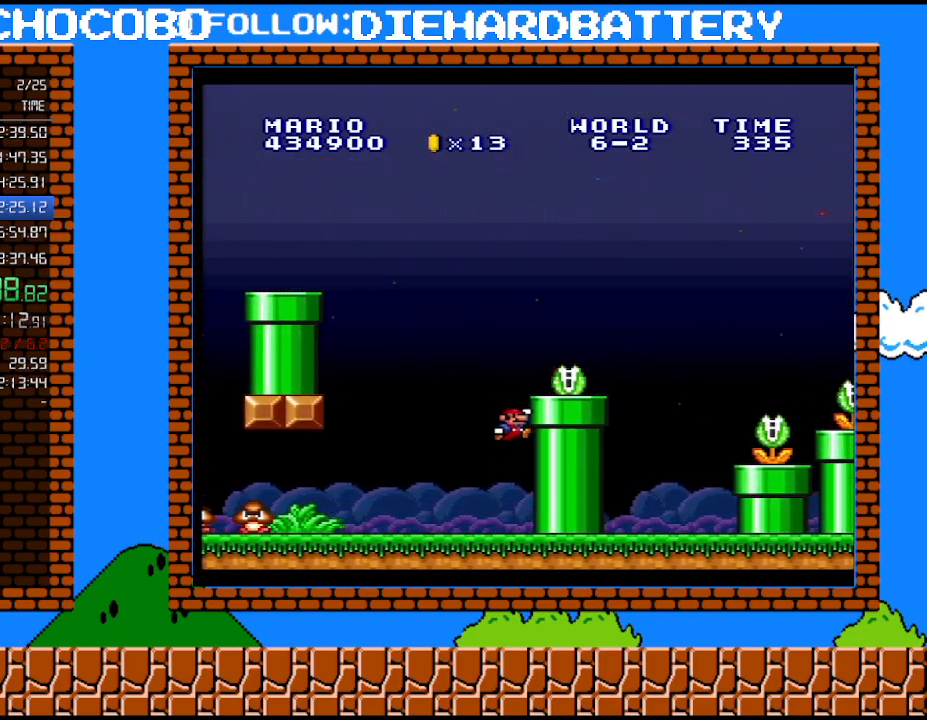
{"buttons": ["Y", "DPAD_RIGHT"], "events": [[67, "DPAD_RIGHT", "down"], [217, "B", "up"]]}
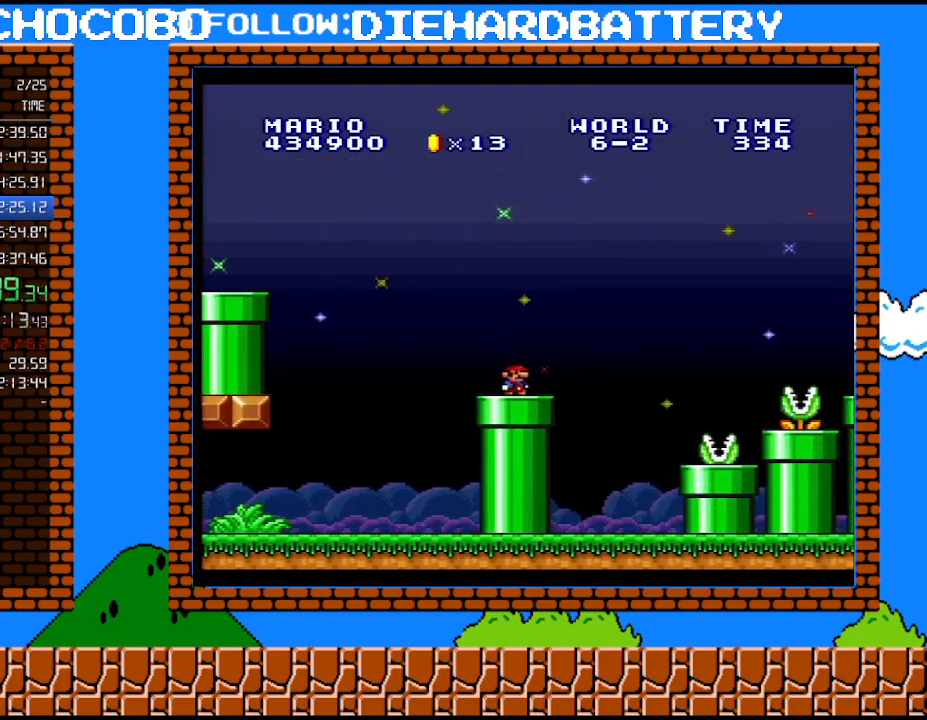
{"buttons": ["B", "Y", "DPAD_RIGHT"], "events": [[150, "B", "down"]]}
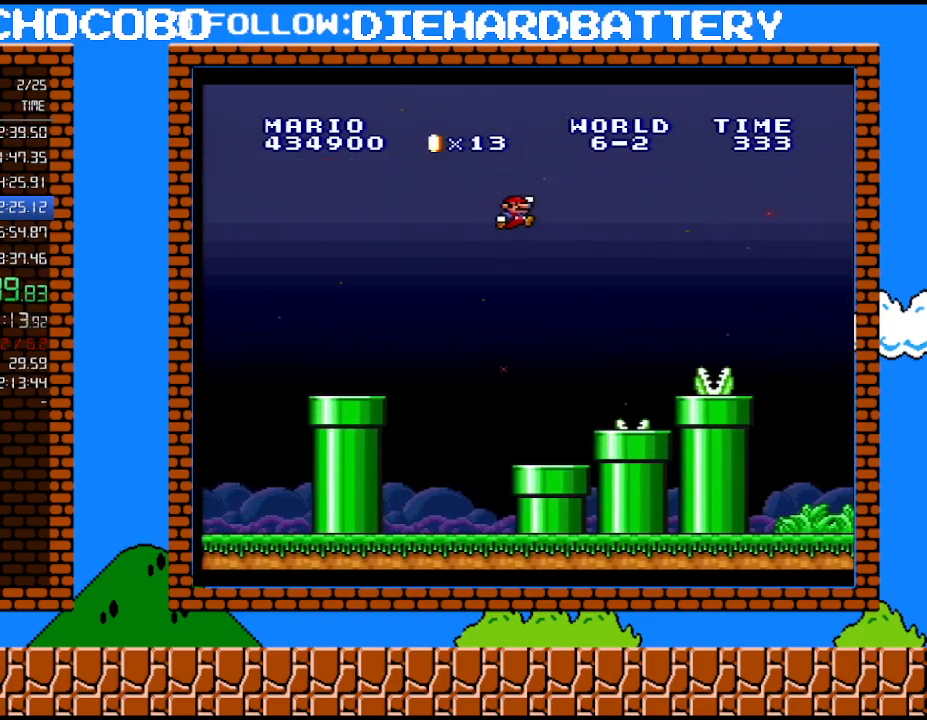
{"buttons": ["Y", "DPAD_RIGHT"], "events": [[150, "B", "up"], [150, "DPAD_RIGHT", "up"], [300, "DPAD_RIGHT", "down"]]}
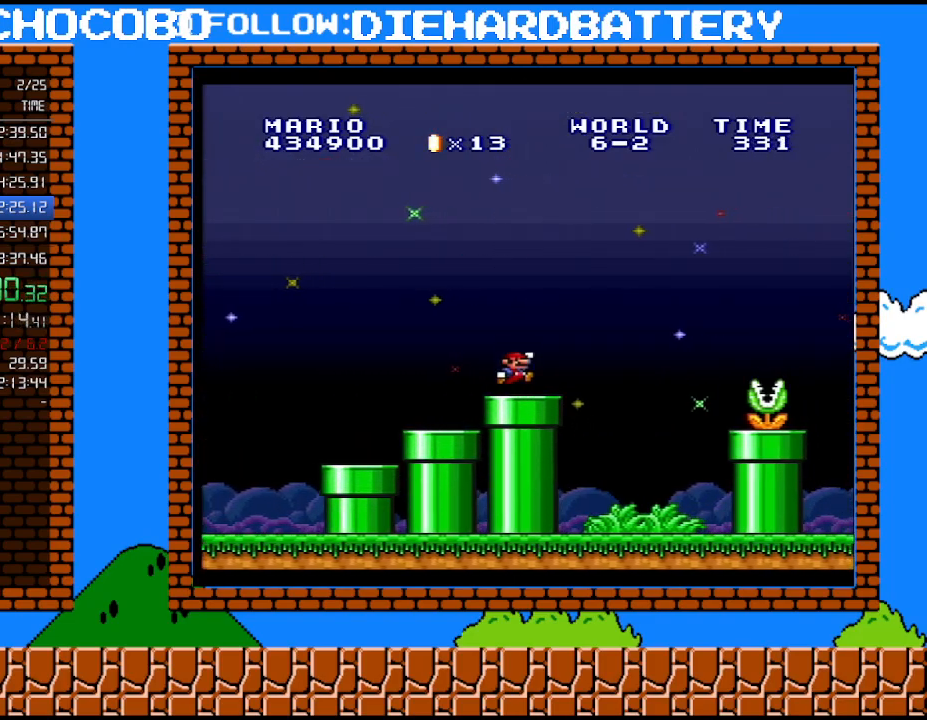
{"buttons": ["Y", "DPAD_RIGHT"], "events": [[83, "B", "down"], [467, "B", "up"]]}
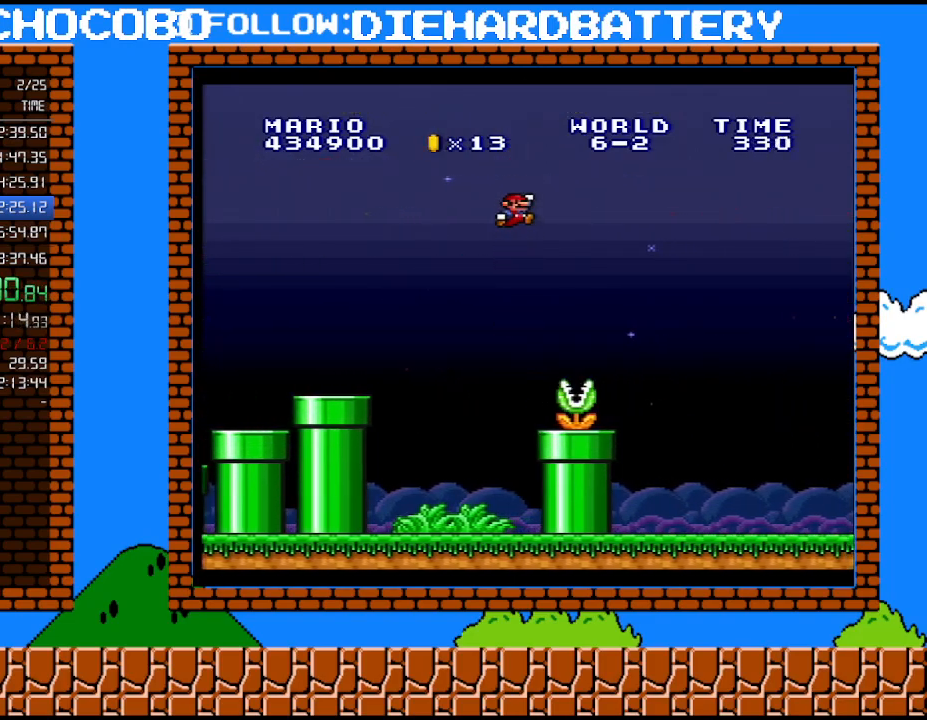
{"buttons": ["Y", "DPAD_RIGHT"], "events": []}
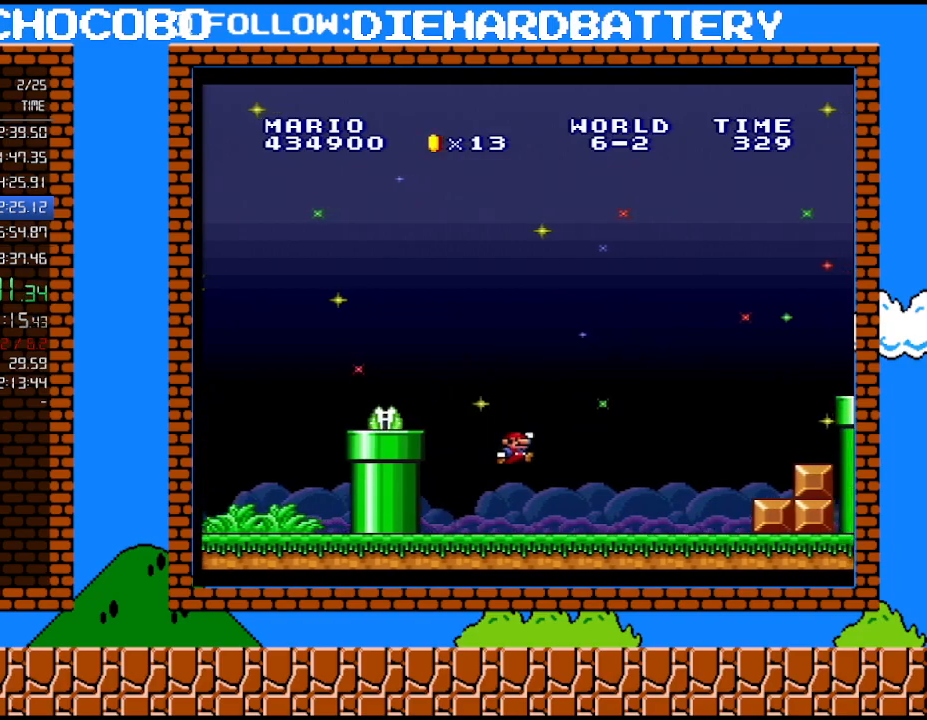
{"buttons": ["B", "Y", "DPAD_RIGHT"], "events": [[350, "B", "down"]]}
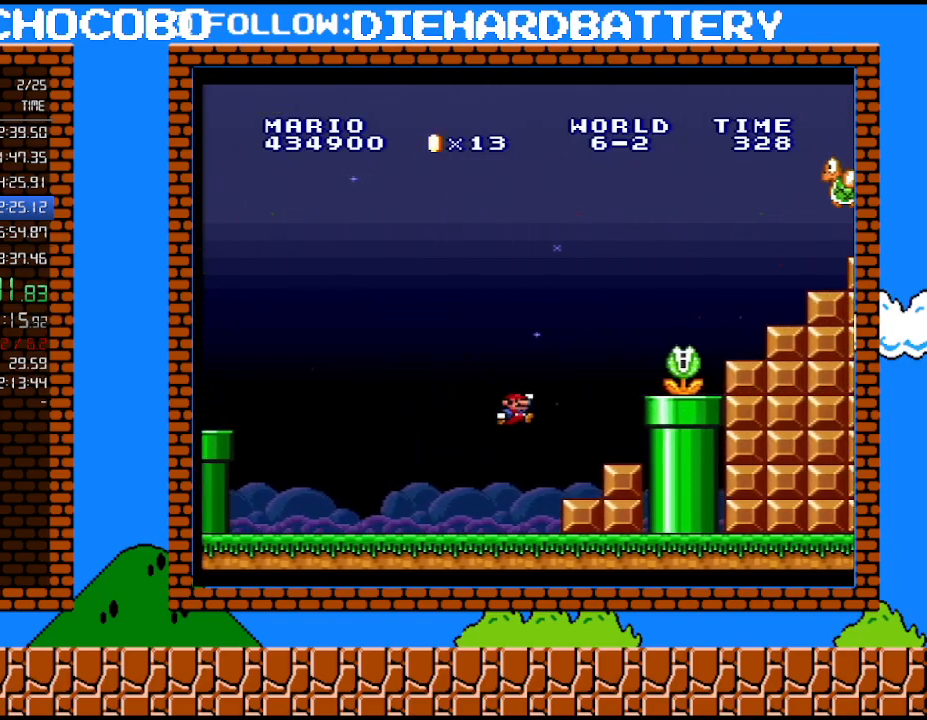
{"buttons": ["B", "Y", "DPAD_RIGHT"], "events": [[67, "B", "up"], [283, "DPAD_RIGHT", "up"], [433, "B", "down"], [467, "DPAD_RIGHT", "down"]]}
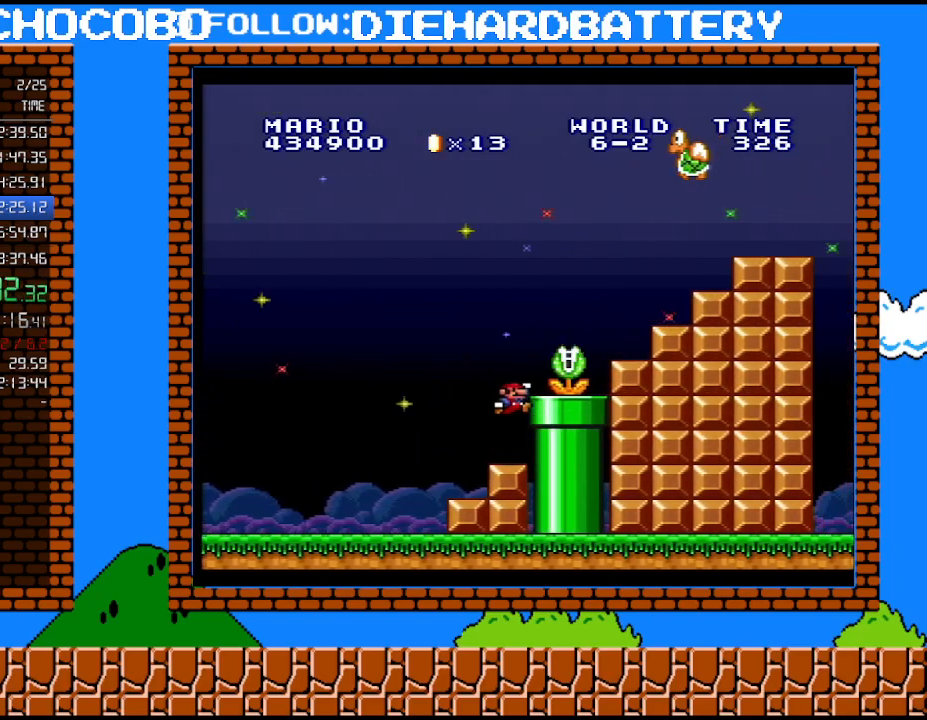
{"buttons": ["Y"], "events": [[33, "B", "up"], [150, "DPAD_RIGHT", "up"]]}
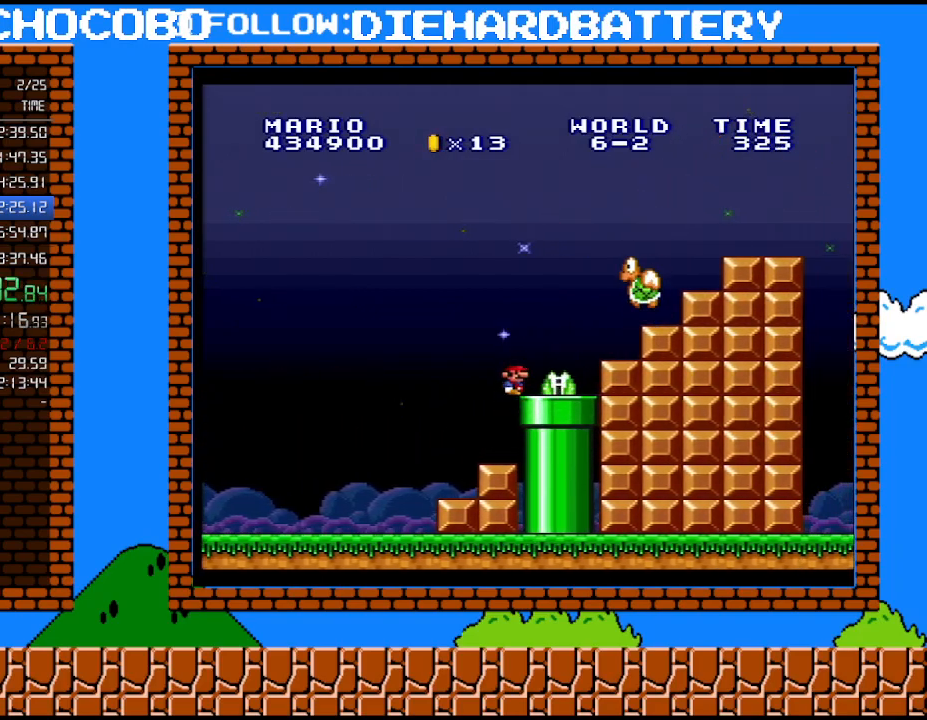
{"buttons": ["B", "Y"], "events": [[467, "B", "down"]]}
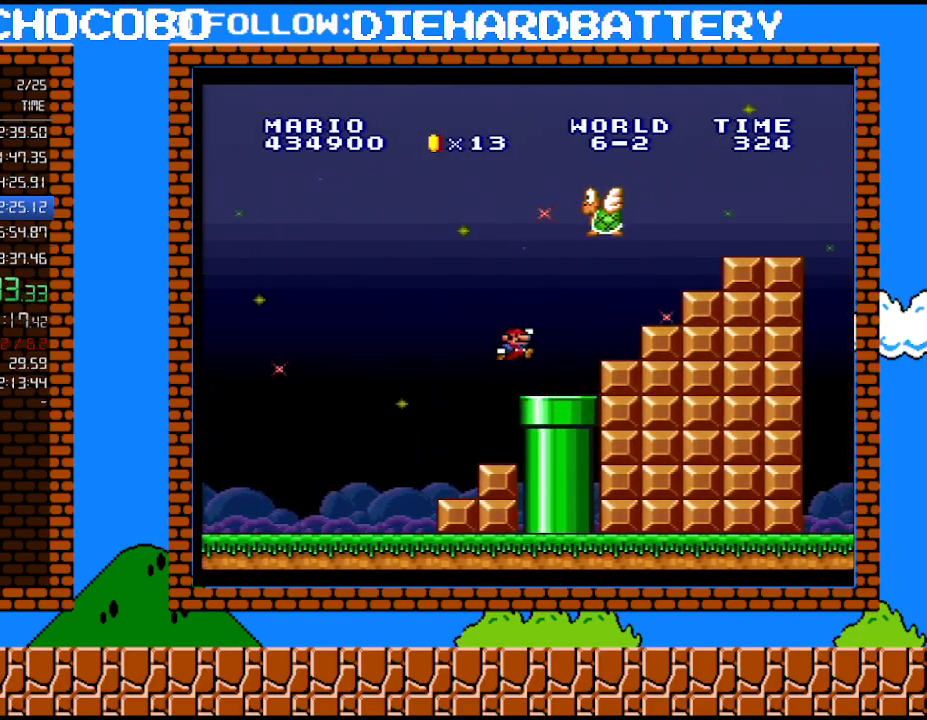
{"buttons": ["Y", "DPAD_RIGHT"], "events": [[83, "DPAD_RIGHT", "down"], [500, "B", "up"]]}
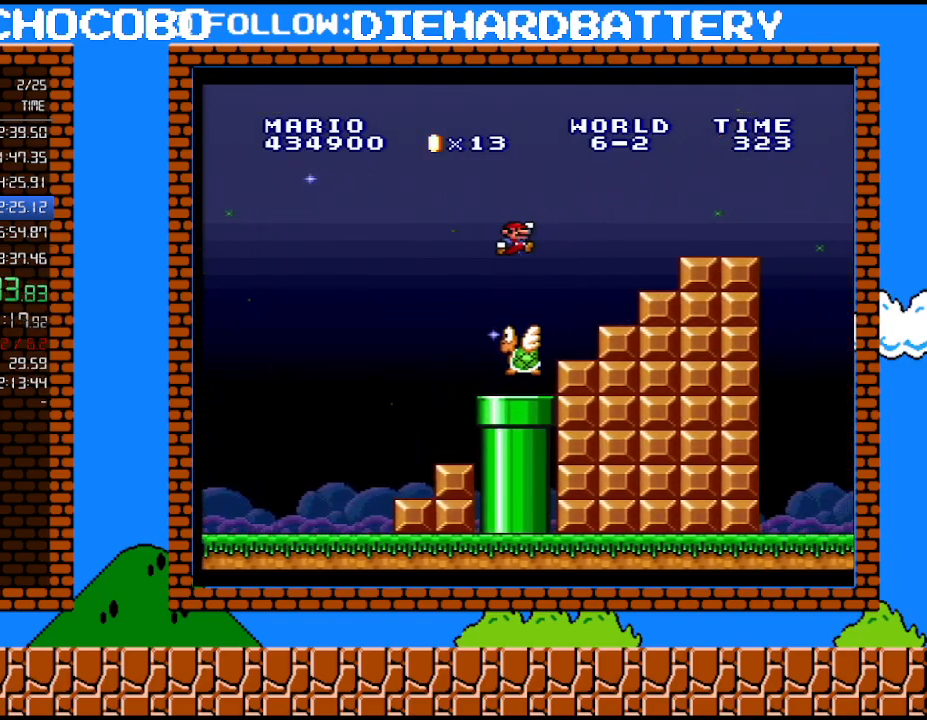
{"buttons": ["B", "Y", "DPAD_RIGHT"], "events": [[183, "DPAD_RIGHT", "up"], [317, "B", "down"], [367, "DPAD_RIGHT", "down"]]}
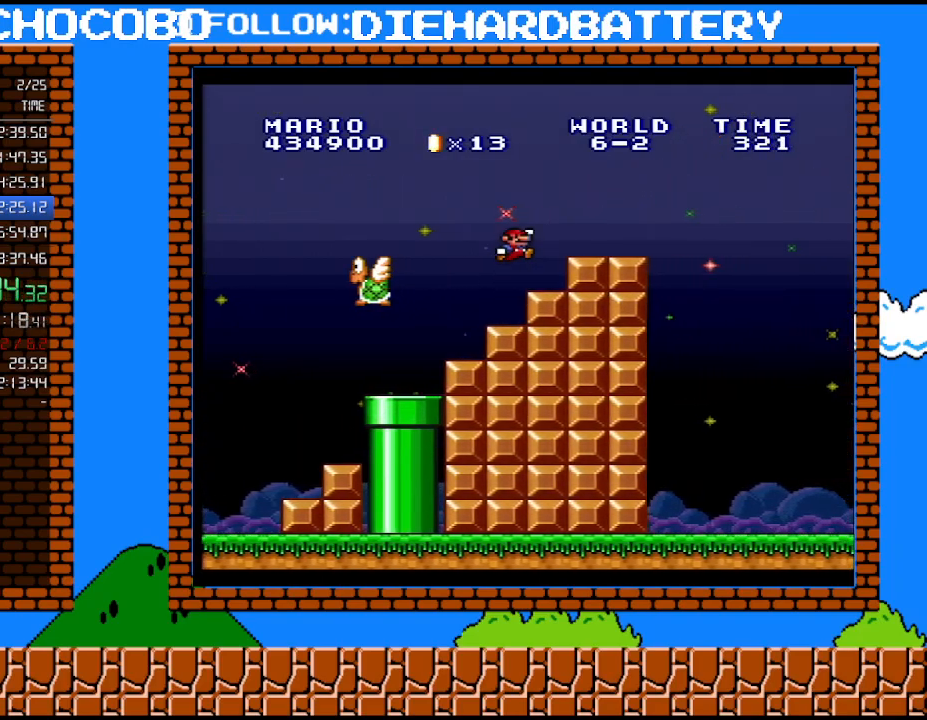
{"buttons": ["Y", "DPAD_RIGHT"], "events": [[150, "B", "up"]]}
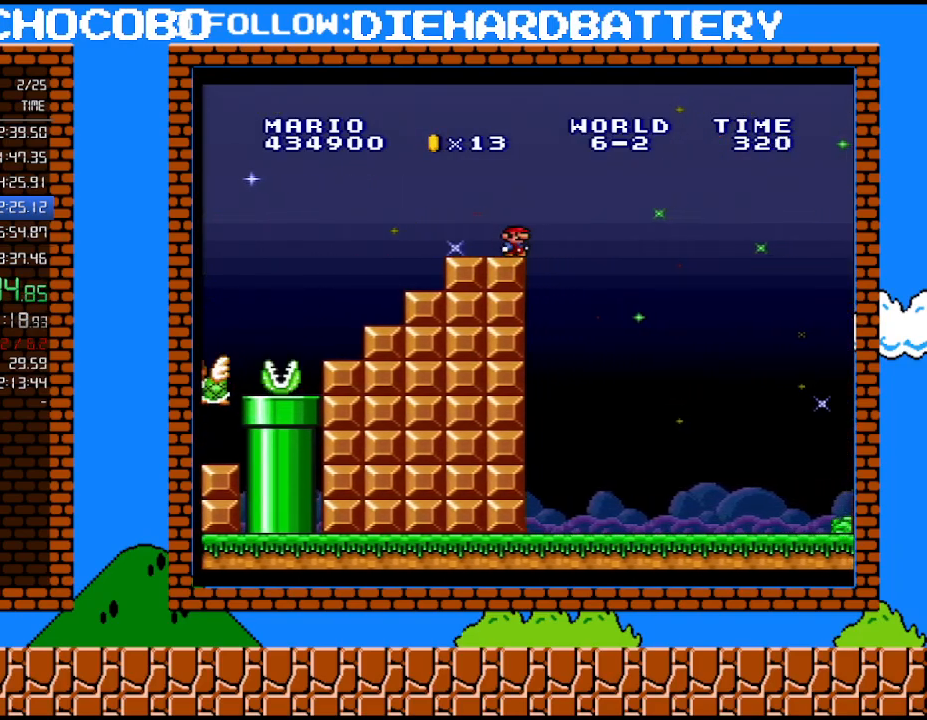
{"buttons": ["B", "Y", "DPAD_RIGHT"], "events": [[50, "B", "down"]]}
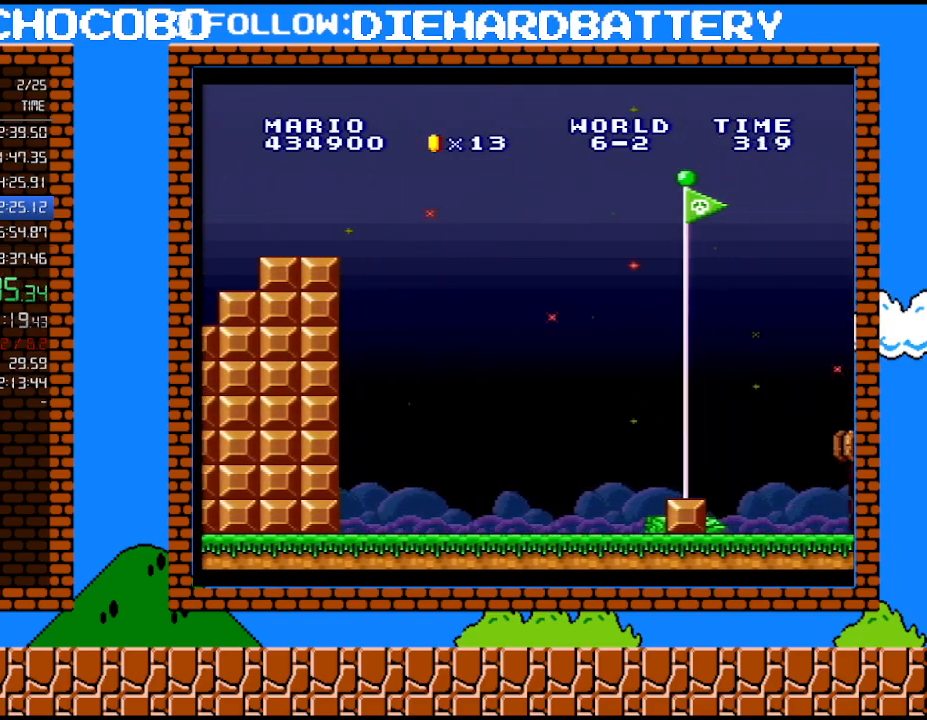
{"buttons": ["B", "Y", "DPAD_RIGHT"], "events": []}
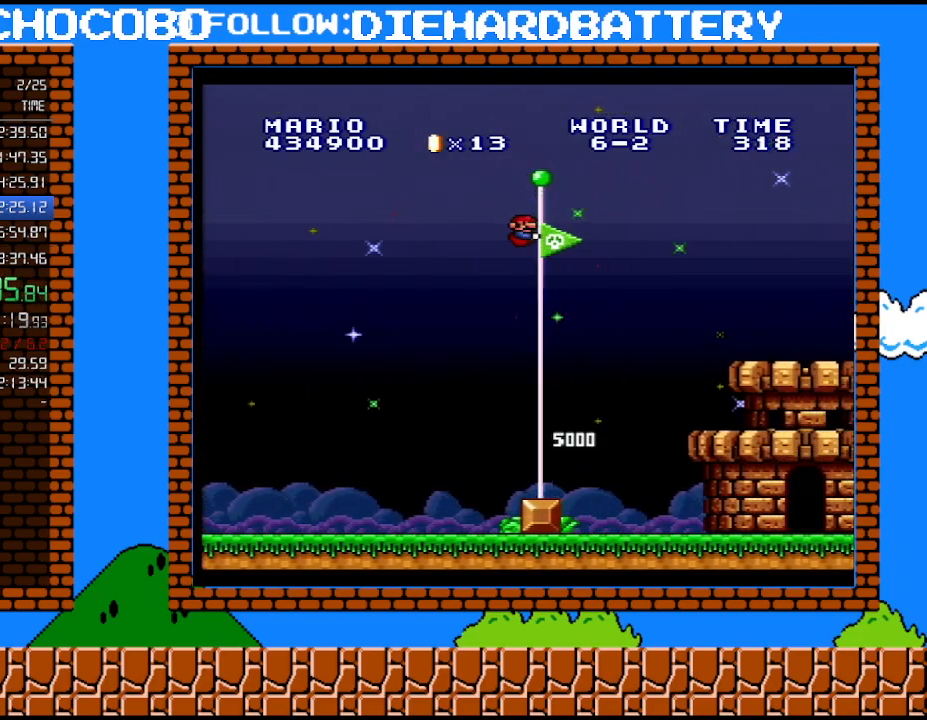
{"buttons": [], "events": [[117, "DPAD_RIGHT", "up"], [150, "B", "up"], [217, "Y", "up"]]}